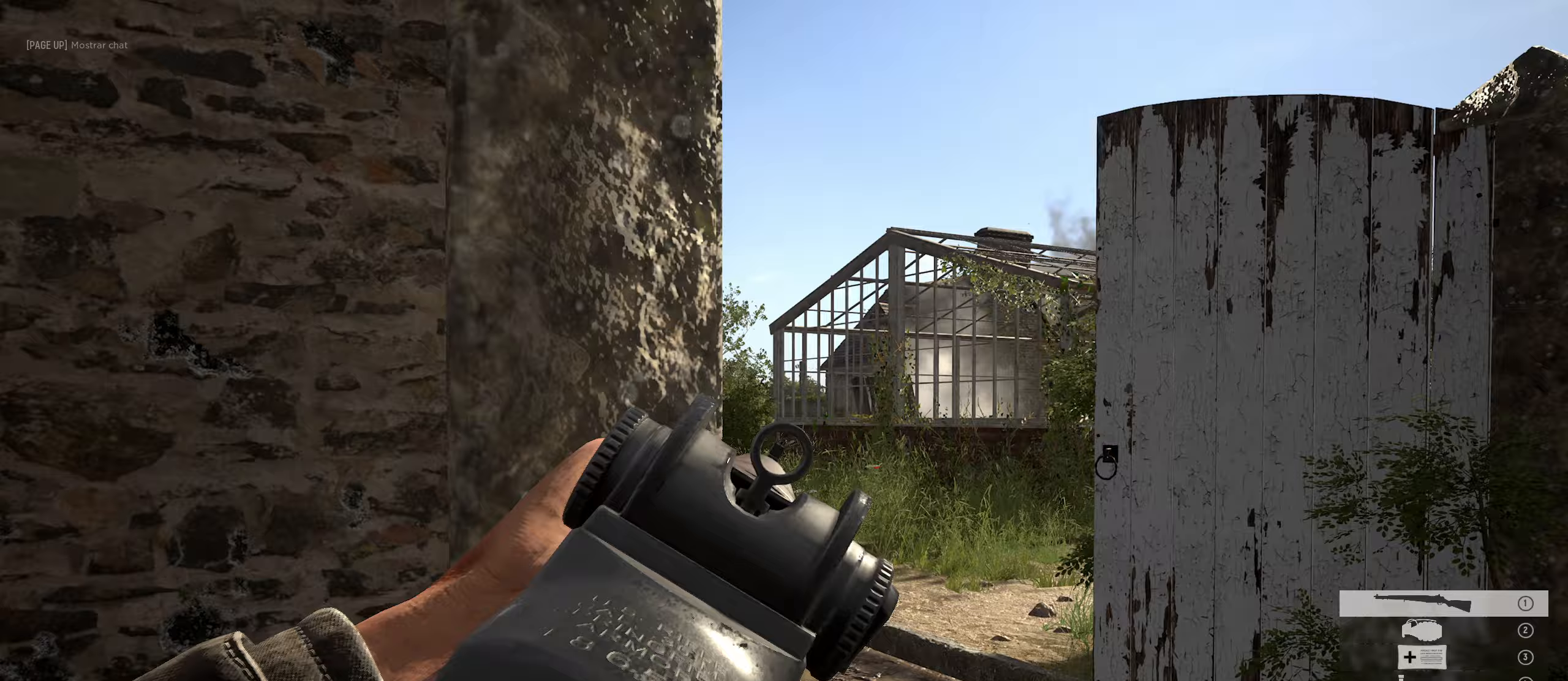
Gameplay with keyboard and mouse; each line is a JSON object with the keys and mouse buttons held at the frame after it. "events" lists presses ("down") and releases ("up") of "1", "2", "3", "4", "5", "a", "alt", "c", "caps_lock", "ctrl", "d", "e", "f", "g", "q", "r", "s", "shift", "space", "t", "tab", "v", "w", "x", "z", "mouse_left", "mouse_wheel" and "mouse_right" between this image and that frame as [ms after this image, input, new state], when the widget could be followed in between. "mouse_left", "mouse_wheel", "mouse_right" = the "left", "wheel", "right" buttons of the "mouse" list. No other keys are recorded. "wheel" means that the mouse wheel is clicked or scrolled. "mouse_move" is the direction in which the mouse moves at that frame (one of eight, or "still"), when it could be read.
{"keys": ["d"], "mouse": ["right"], "mouse_move": "down", "events": [[100, "d", "down"], [150, "a", "up"], [150, "mouse_right", "up"], [150, "s", "up"], [250, "mouse_right", "down"]]}
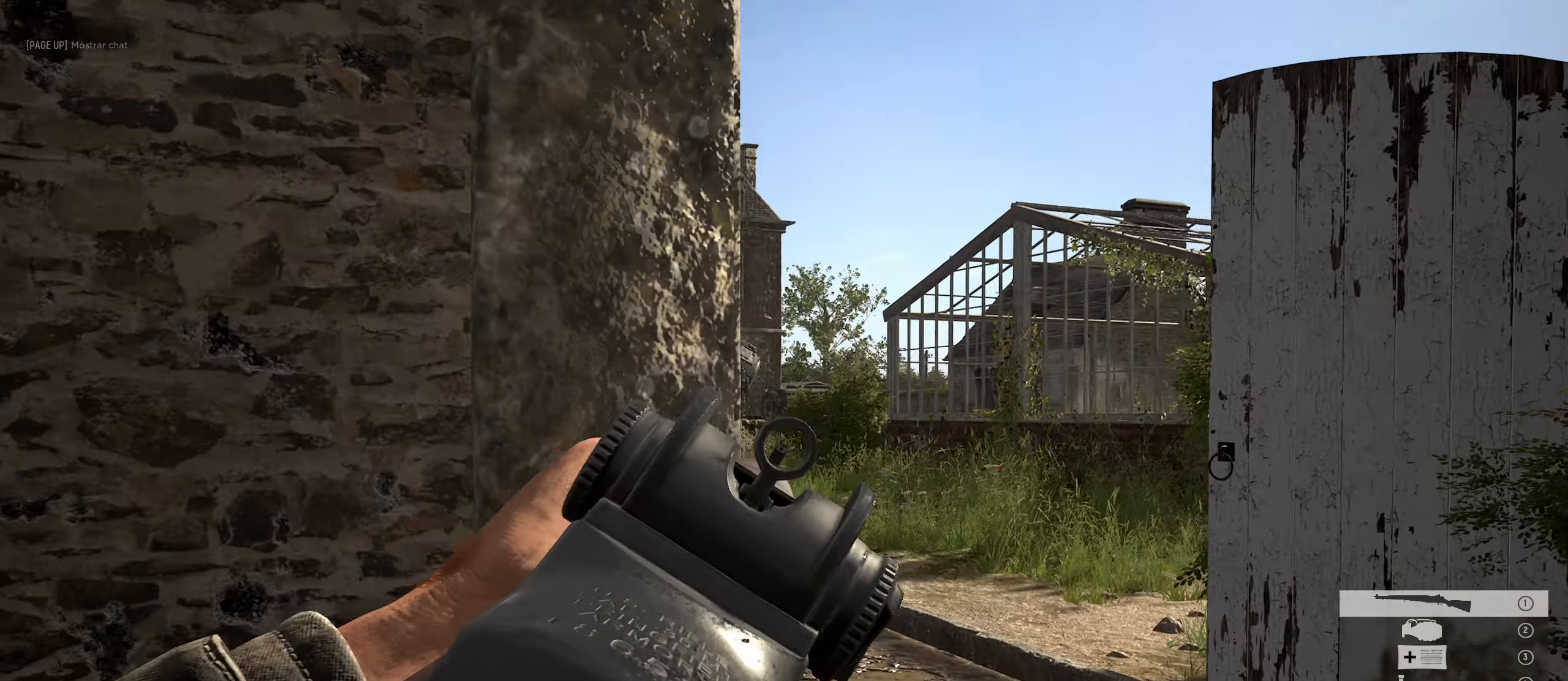
{"keys": ["a", "d"], "mouse": ["right"], "mouse_move": "up-right", "events": [[217, "a", "down"], [267, "d", "up"], [500, "d", "down"]]}
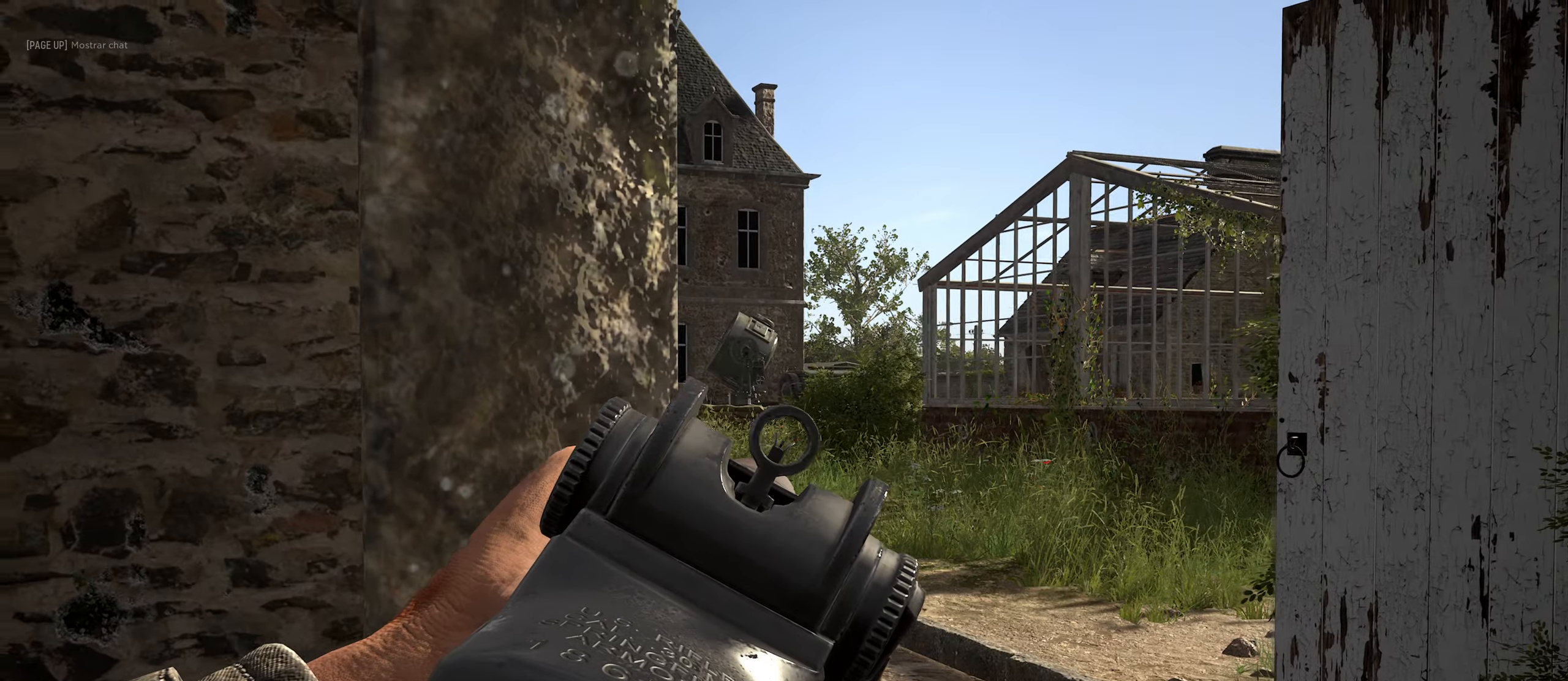
{"keys": ["d", "shift", "w"], "mouse": [], "mouse_move": "right", "events": [[50, "a", "up"], [283, "mouse_right", "up"], [417, "shift", "down"], [417, "w", "down"]]}
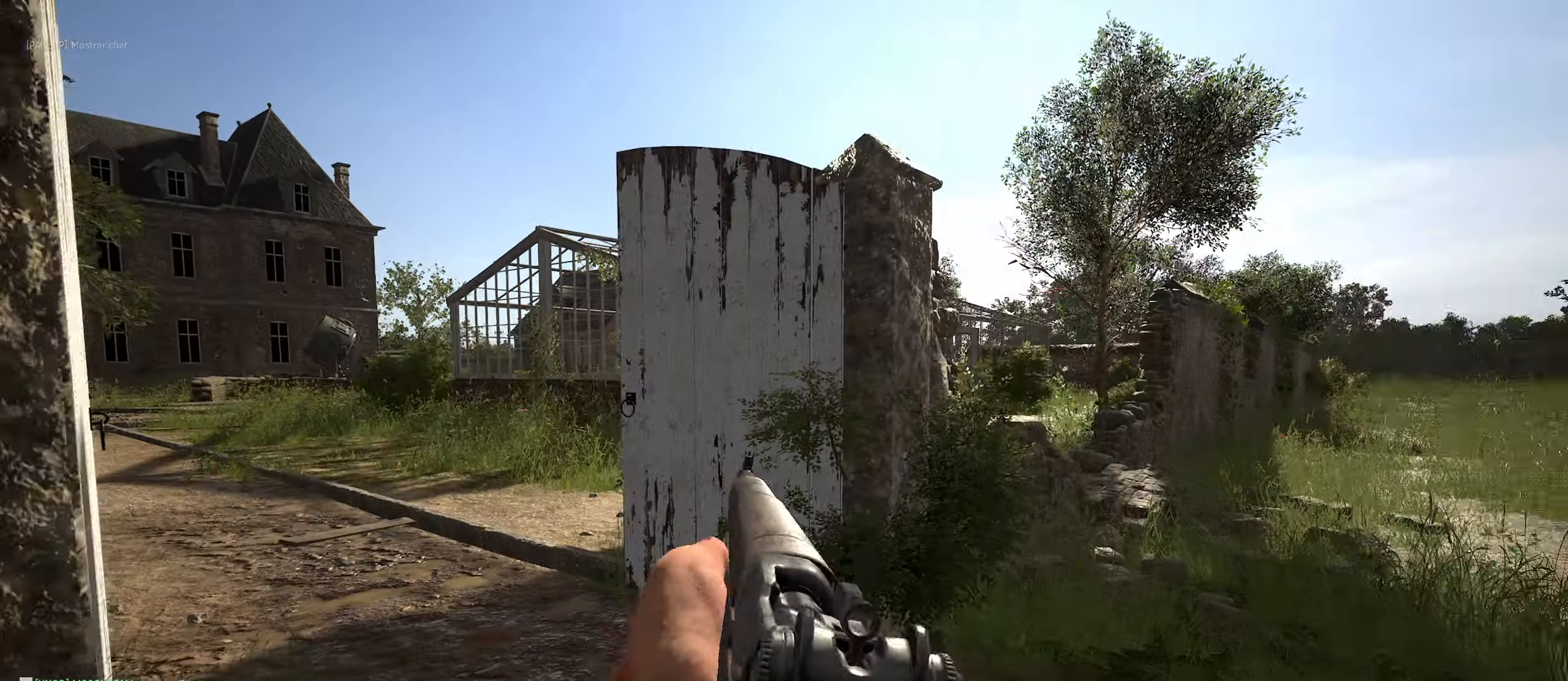
{"keys": ["d"], "mouse": [], "mouse_move": "left", "events": [[150, "shift", "up"], [433, "w", "up"]]}
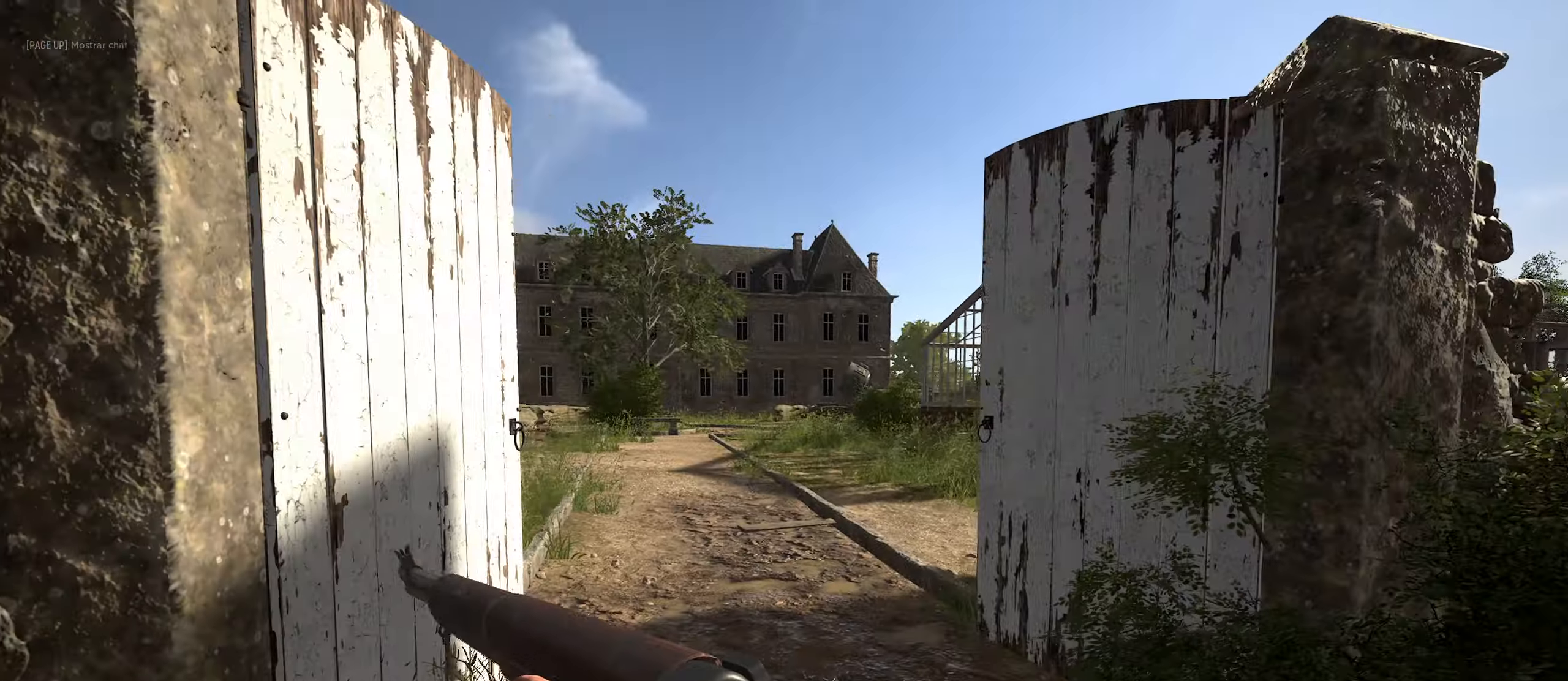
{"keys": ["d", "shift", "w"], "mouse": [], "mouse_move": "right", "events": [[317, "w", "down"], [367, "shift", "down"]]}
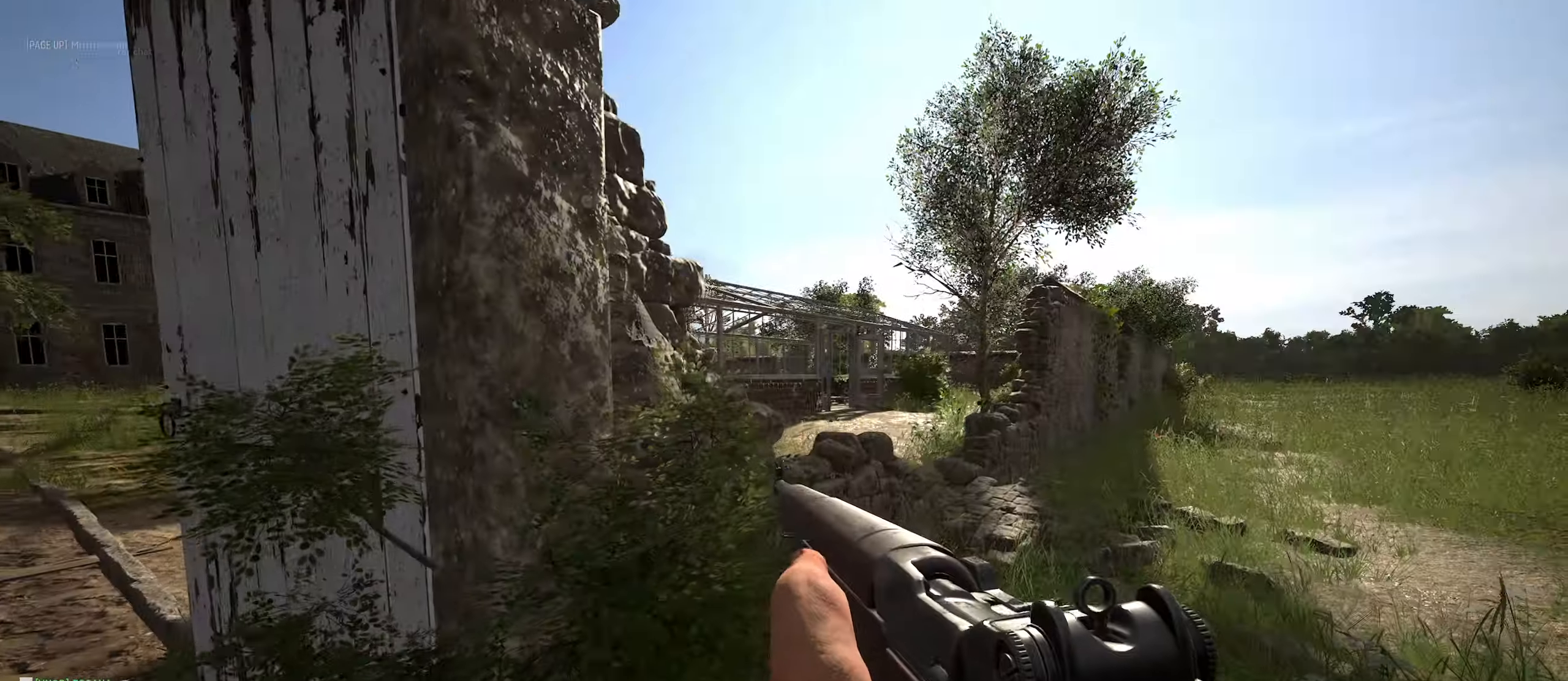
{"keys": ["d"], "mouse": ["right"], "mouse_move": "up-left", "events": [[50, "shift", "up"], [333, "mouse_right", "down"], [383, "w", "up"]]}
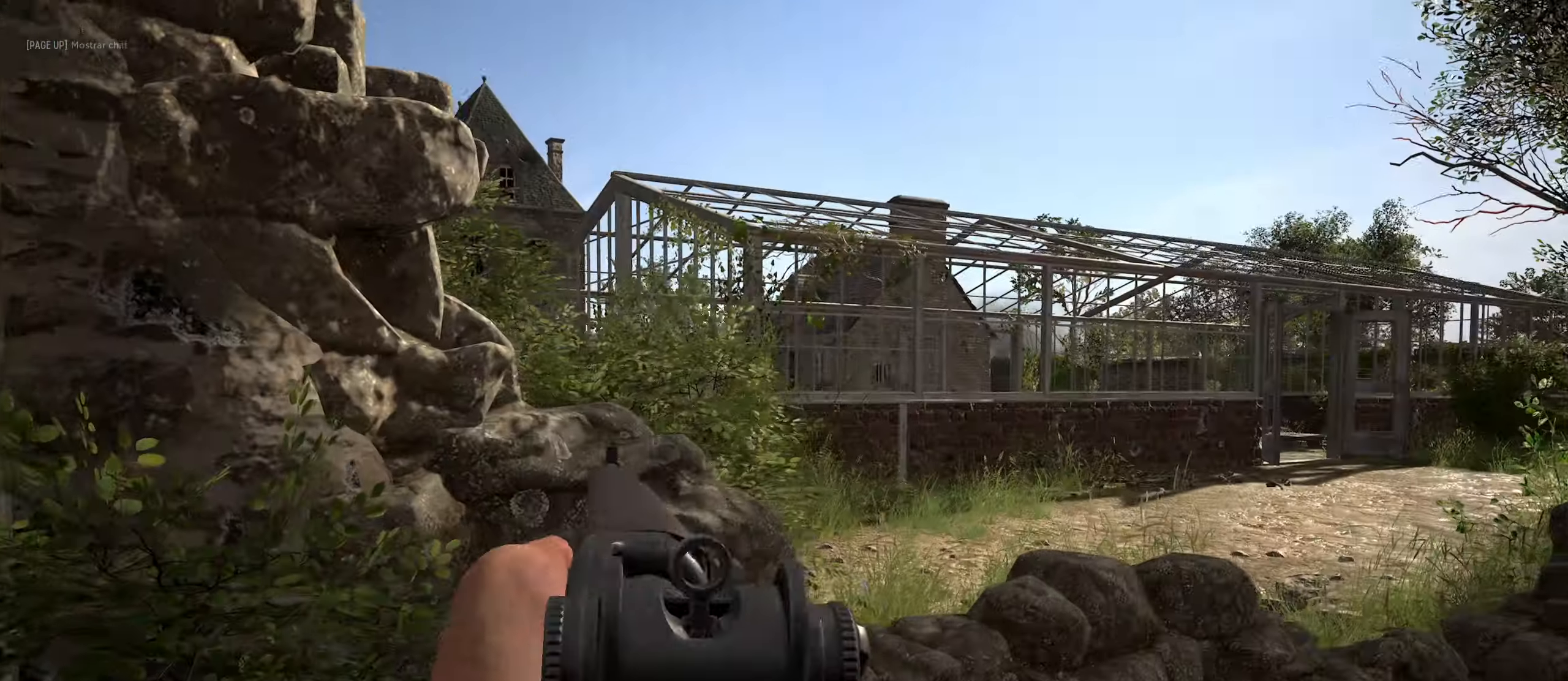
{"keys": ["d", "w"], "mouse": [], "mouse_move": "still", "events": [[250, "mouse_right", "up"], [483, "w", "down"]]}
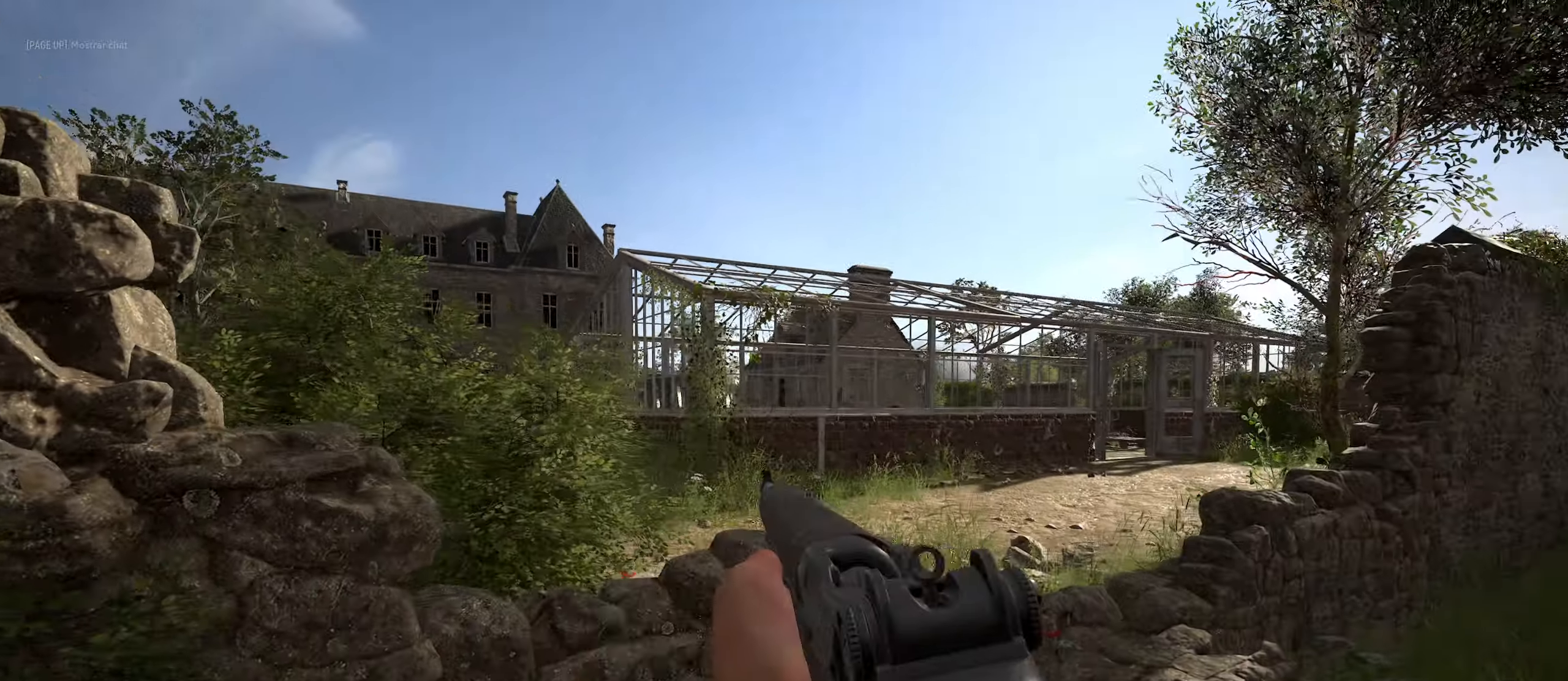
{"keys": ["d", "s"], "mouse": [], "mouse_move": "still", "events": [[33, "shift", "down"], [167, "shift", "up"], [217, "w", "up"], [417, "s", "down"]]}
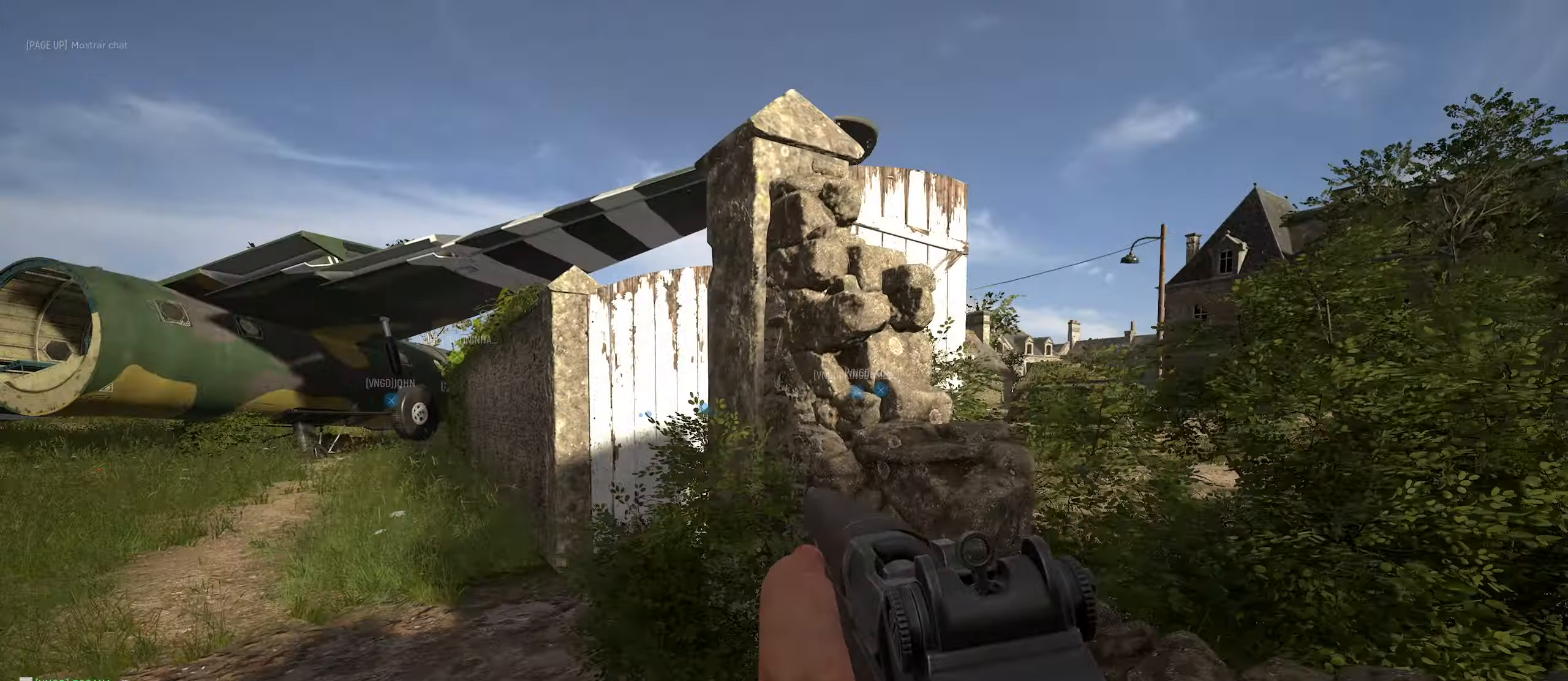
{"keys": ["a", "ctrl"], "mouse": [], "mouse_move": "still", "events": [[50, "d", "up"], [183, "d", "down"], [283, "a", "down"], [383, "ctrl", "down"], [383, "s", "up"], [467, "d", "up"]]}
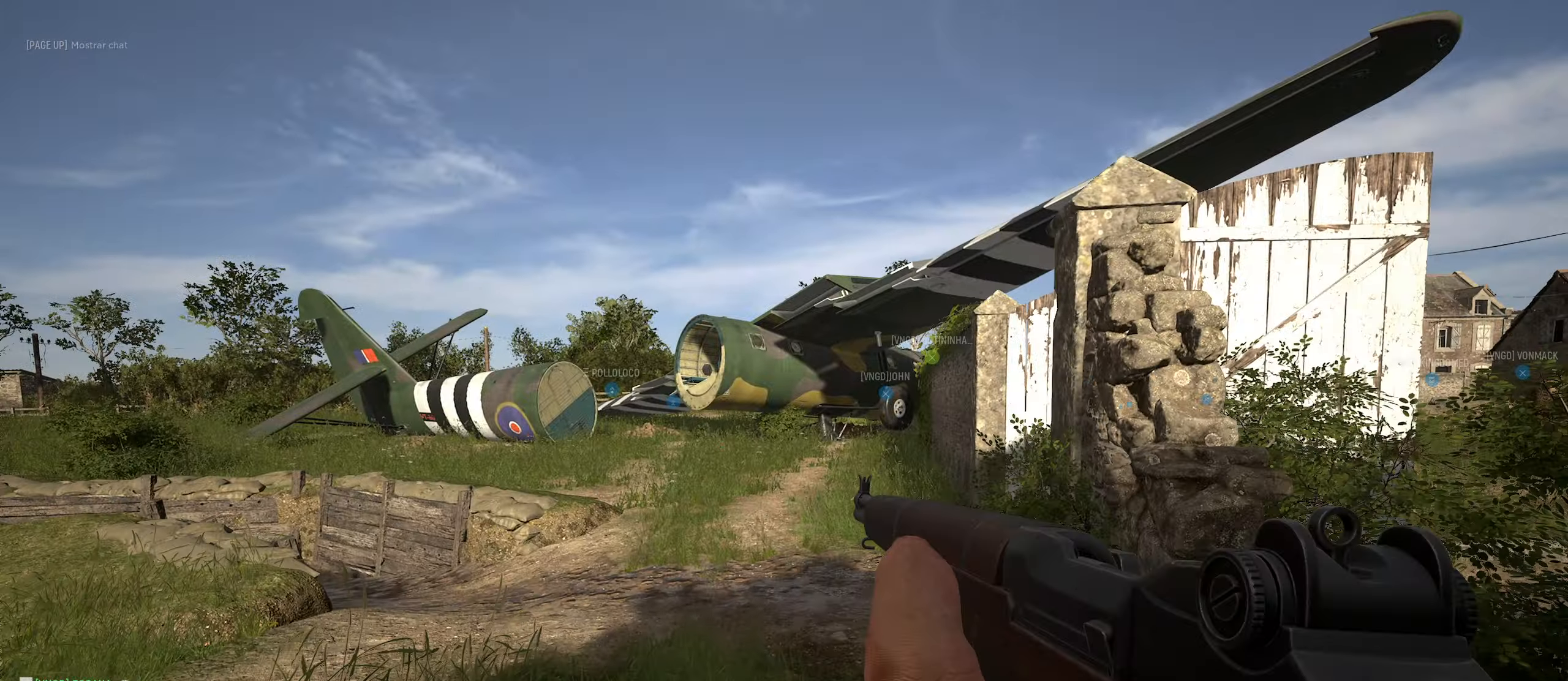
{"keys": ["a"], "mouse": ["right"], "mouse_move": "still", "events": [[117, "ctrl", "up"], [250, "mouse_right", "down"]]}
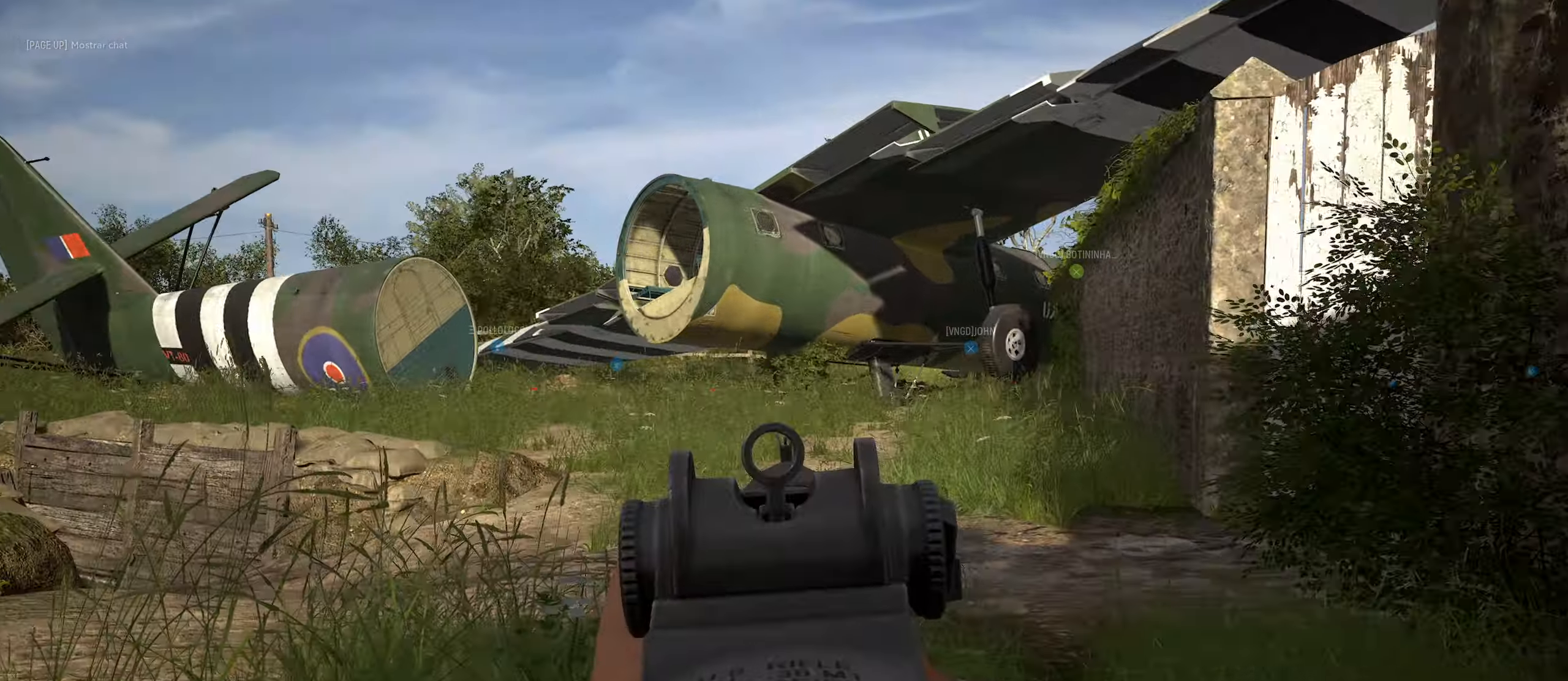
{"keys": ["s"], "mouse": ["right"], "mouse_move": "still", "events": [[33, "a", "up"], [33, "s", "down"]]}
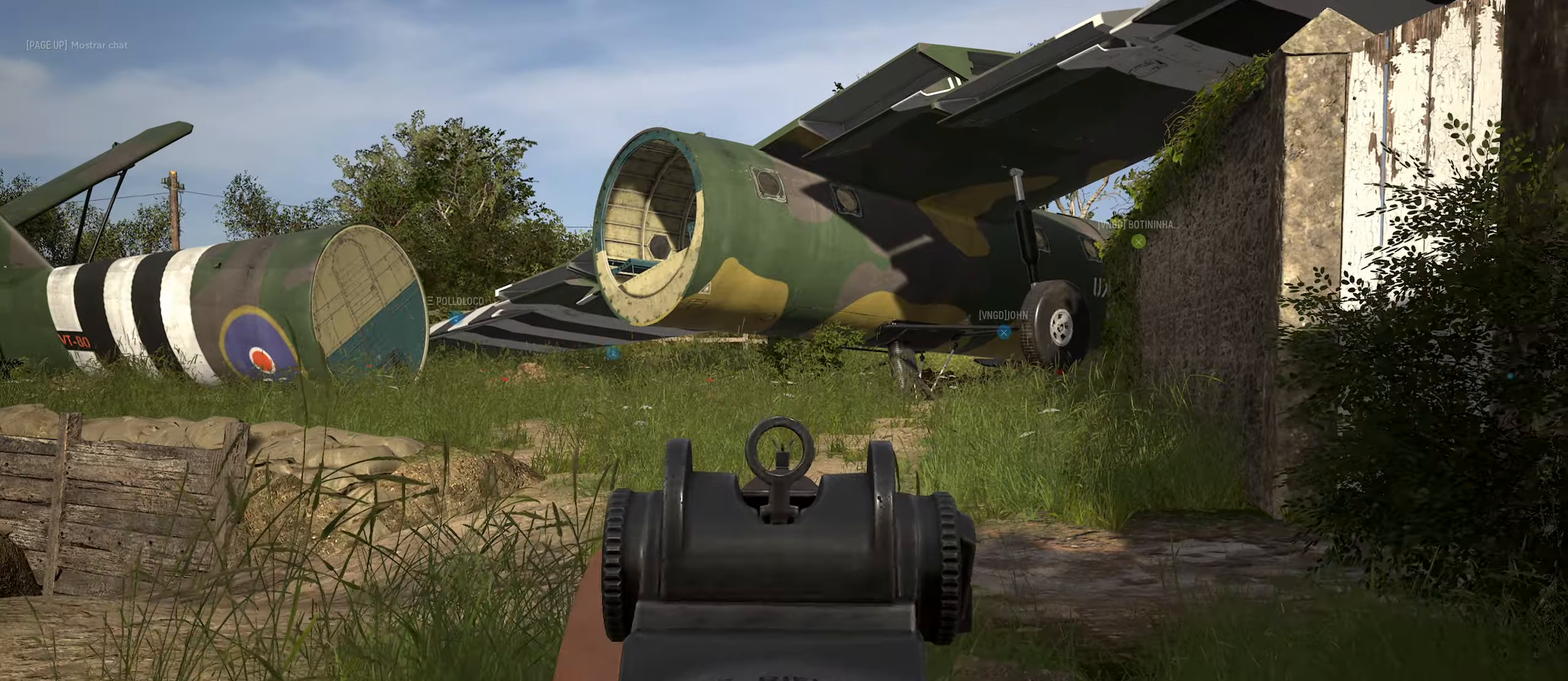
{"keys": ["shift", "space", "w"], "mouse": [], "mouse_move": "still", "events": [[16, "d", "down"], [16, "mouse_right", "up"], [116, "s", "up"], [250, "w", "down"], [300, "shift", "down"], [350, "space", "down"], [400, "d", "up"]]}
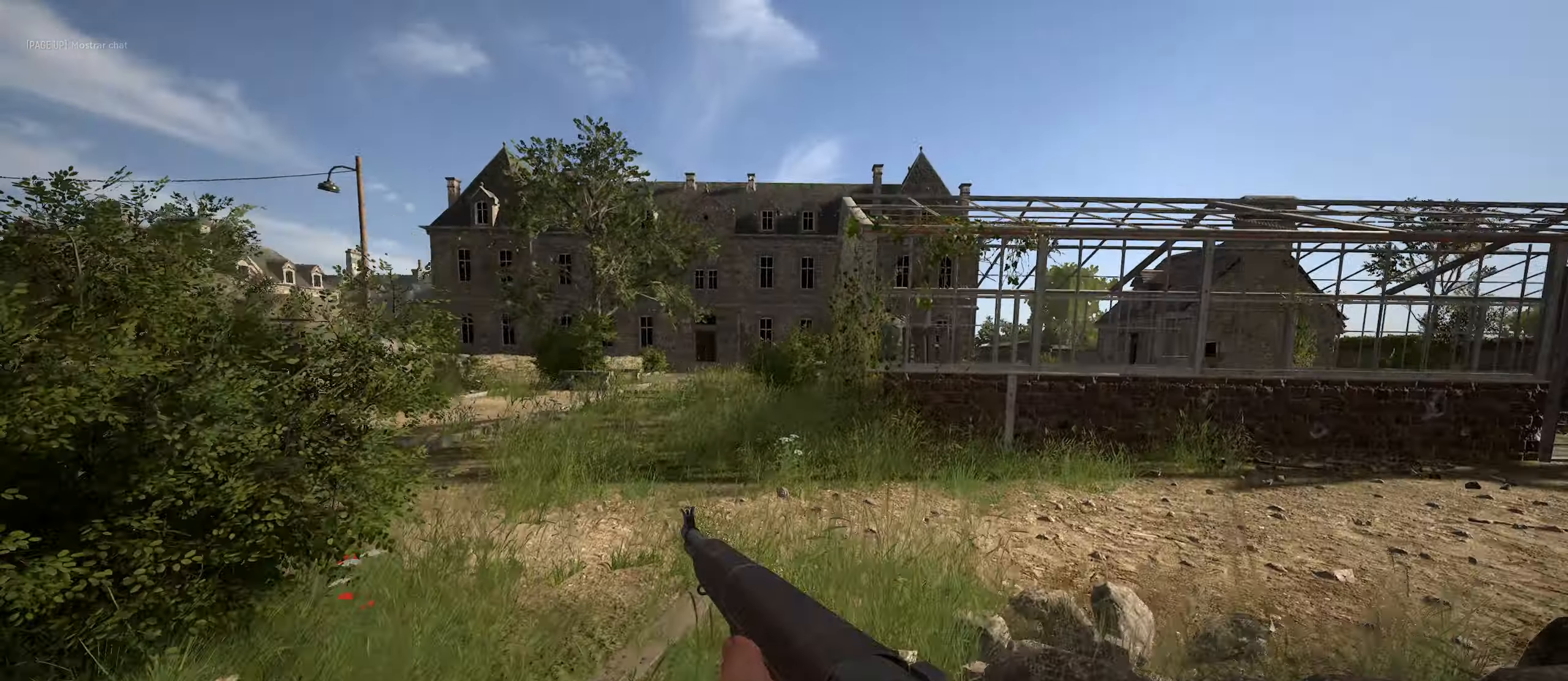
{"keys": ["d", "w"], "mouse": [], "mouse_move": "still", "events": [[33, "shift", "up"], [33, "space", "up"], [266, "d", "down"], [416, "w", "up"], [500, "w", "down"]]}
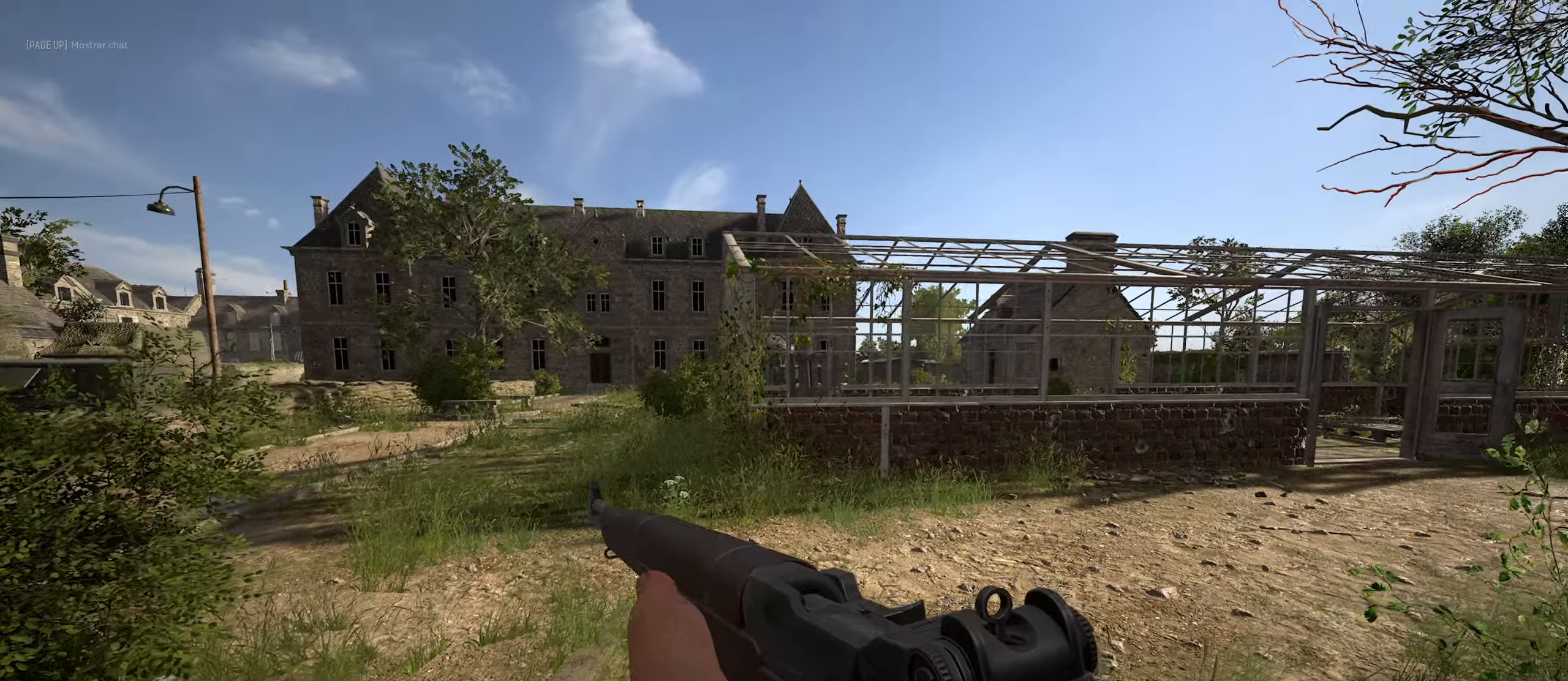
{"keys": ["d"], "mouse": ["right"], "mouse_move": "up", "events": [[100, "mouse_right", "down"], [133, "w", "up"]]}
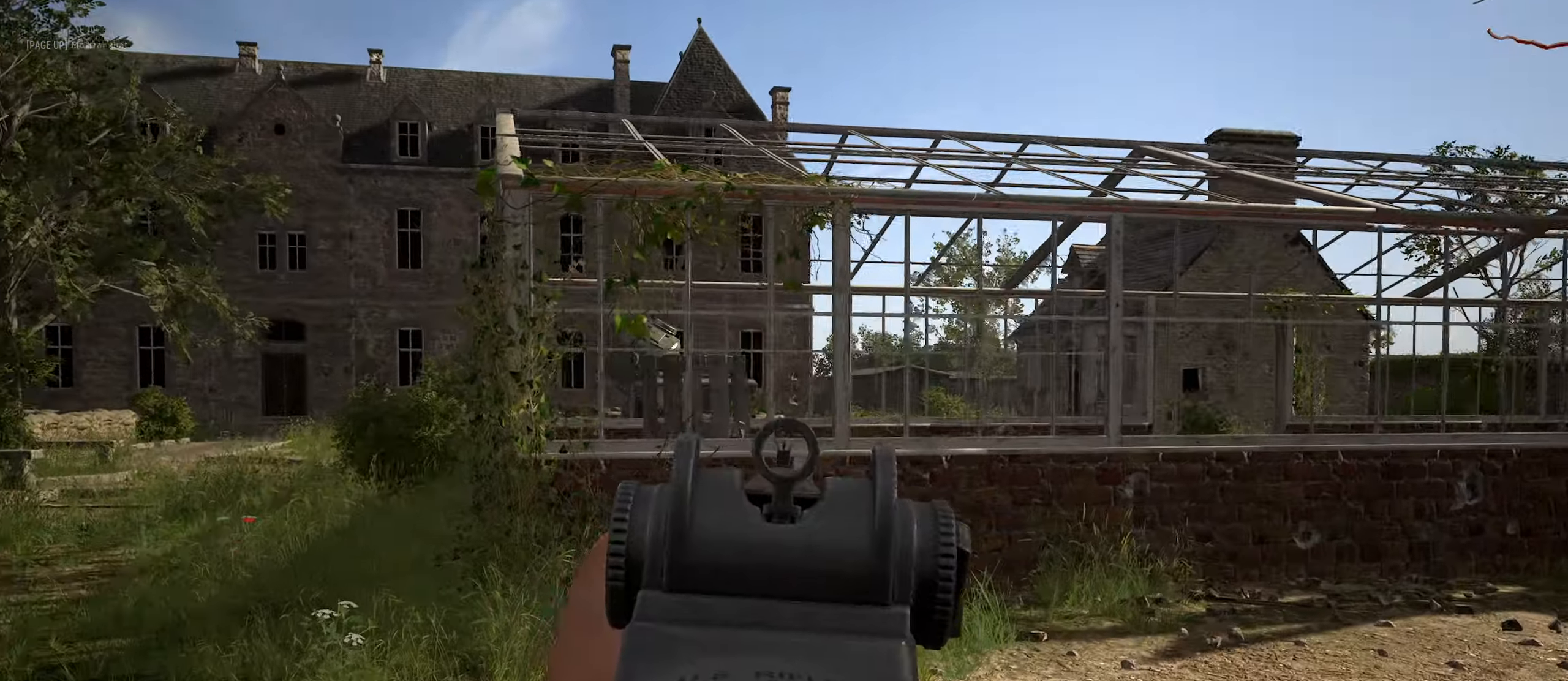
{"keys": ["a"], "mouse": ["right"], "mouse_move": "still", "events": [[116, "a", "down"], [200, "d", "up"]]}
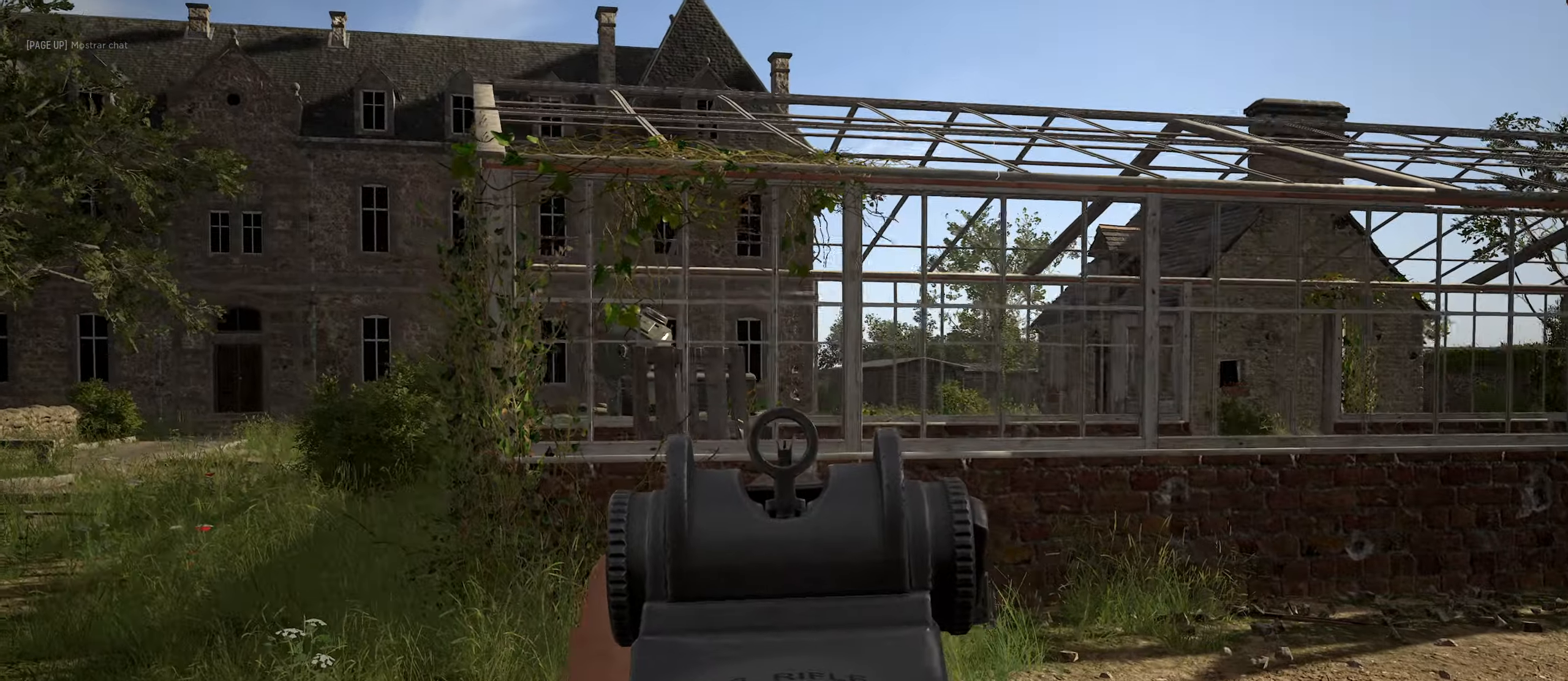
{"keys": ["a", "shift", "w"], "mouse": [], "mouse_move": "left", "events": [[316, "mouse_right", "up"], [416, "w", "down"], [500, "shift", "down"]]}
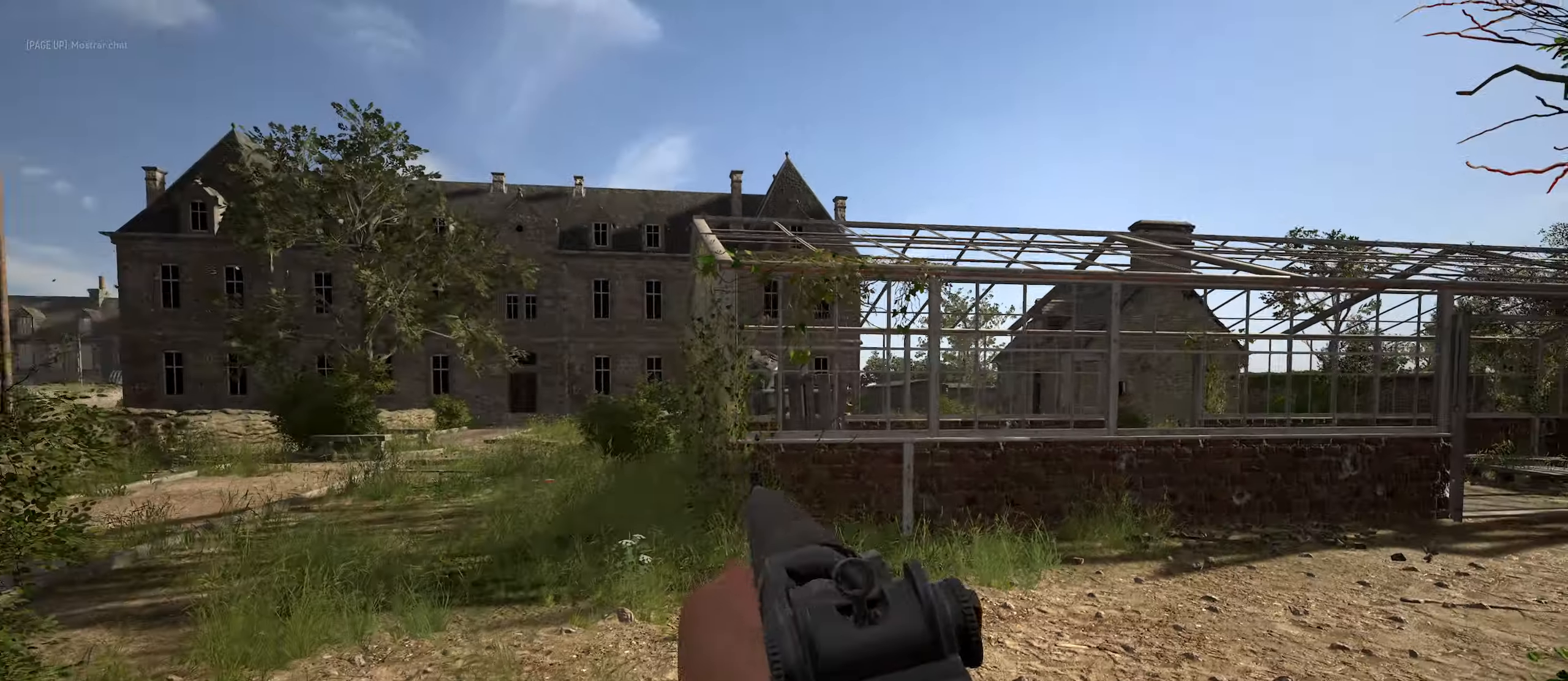
{"keys": ["w"], "mouse": [], "mouse_move": "right", "events": [[333, "shift", "up"], [416, "a", "up"]]}
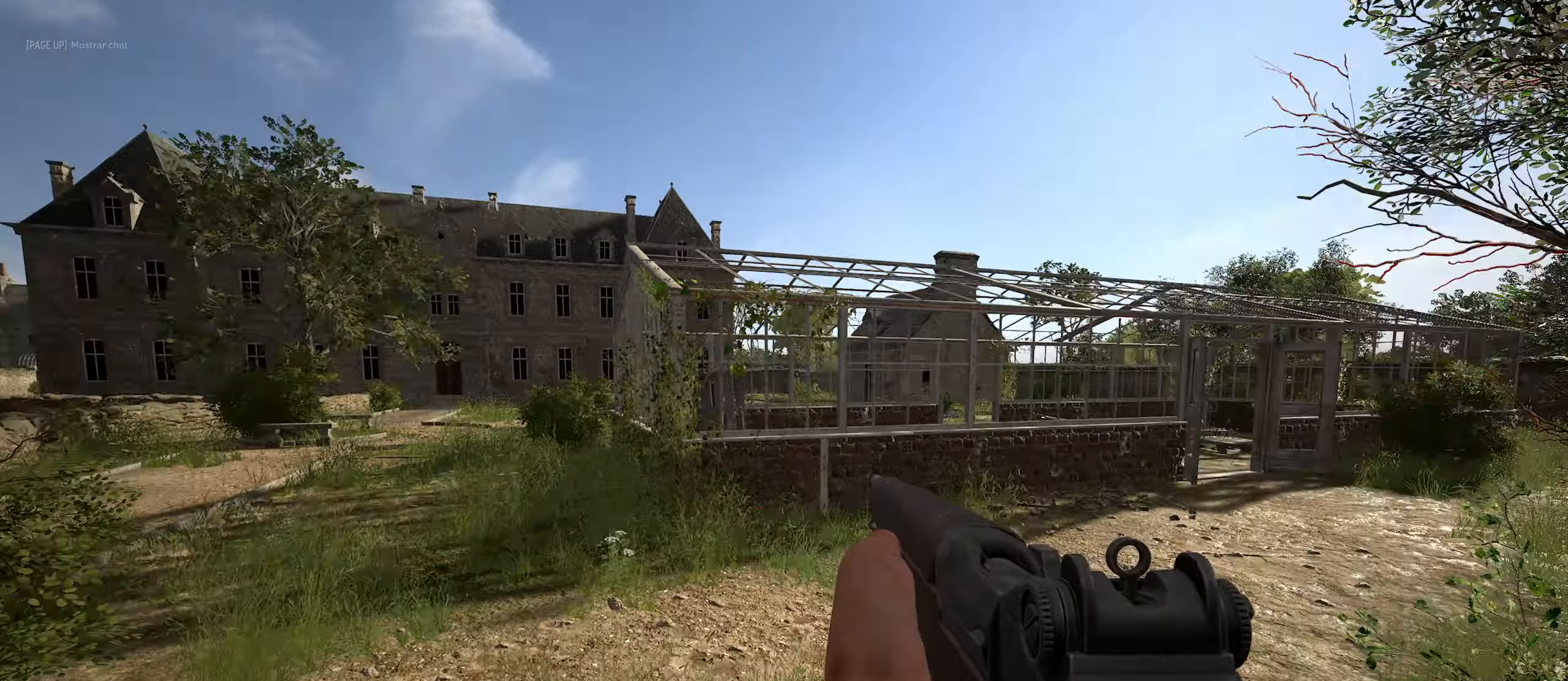
{"keys": ["d", "w"], "mouse": [], "mouse_move": "still", "events": [[200, "d", "down"]]}
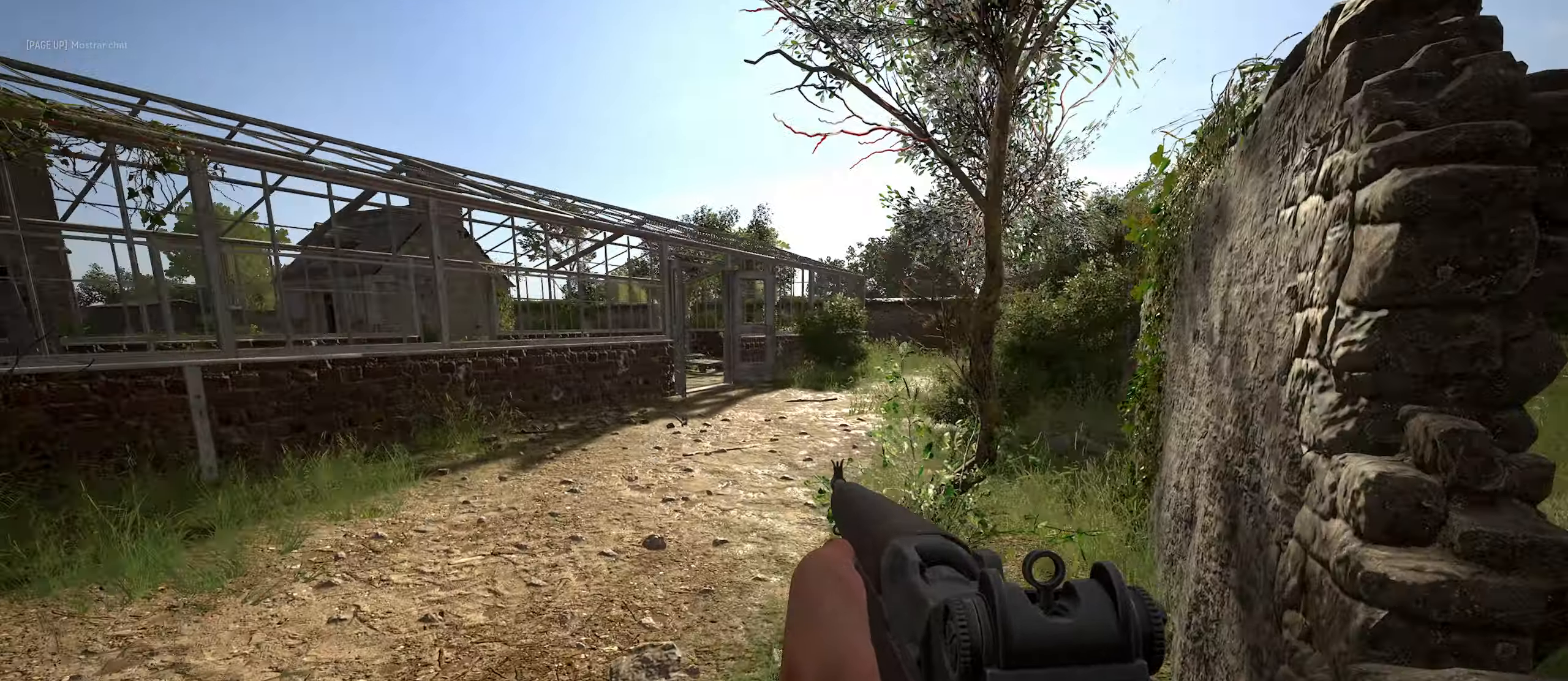
{"keys": ["d", "shift", "w"], "mouse": [], "mouse_move": "still", "events": [[216, "shift", "down"]]}
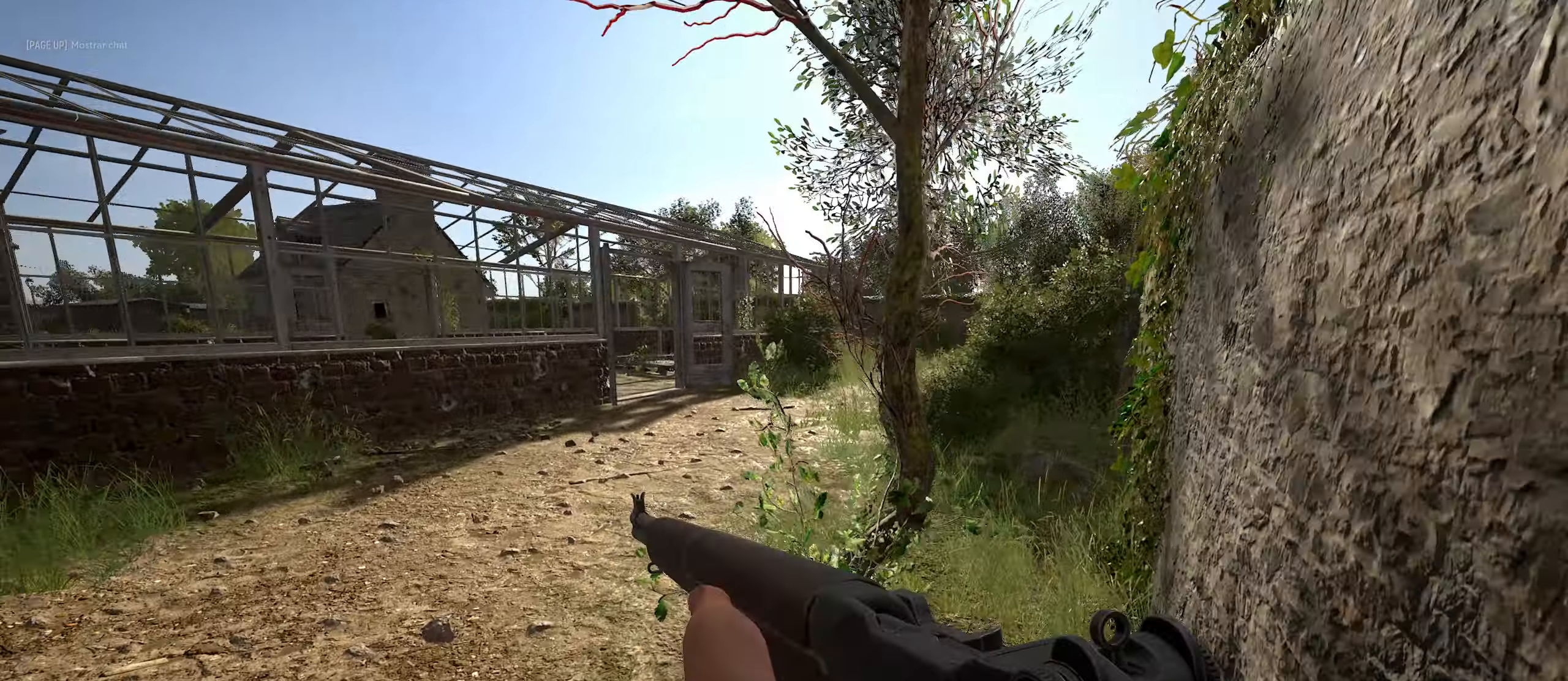
{"keys": ["ctrl", "d"], "mouse": [], "mouse_move": "left", "events": [[50, "shift", "up"], [333, "ctrl", "down"], [333, "w", "up"]]}
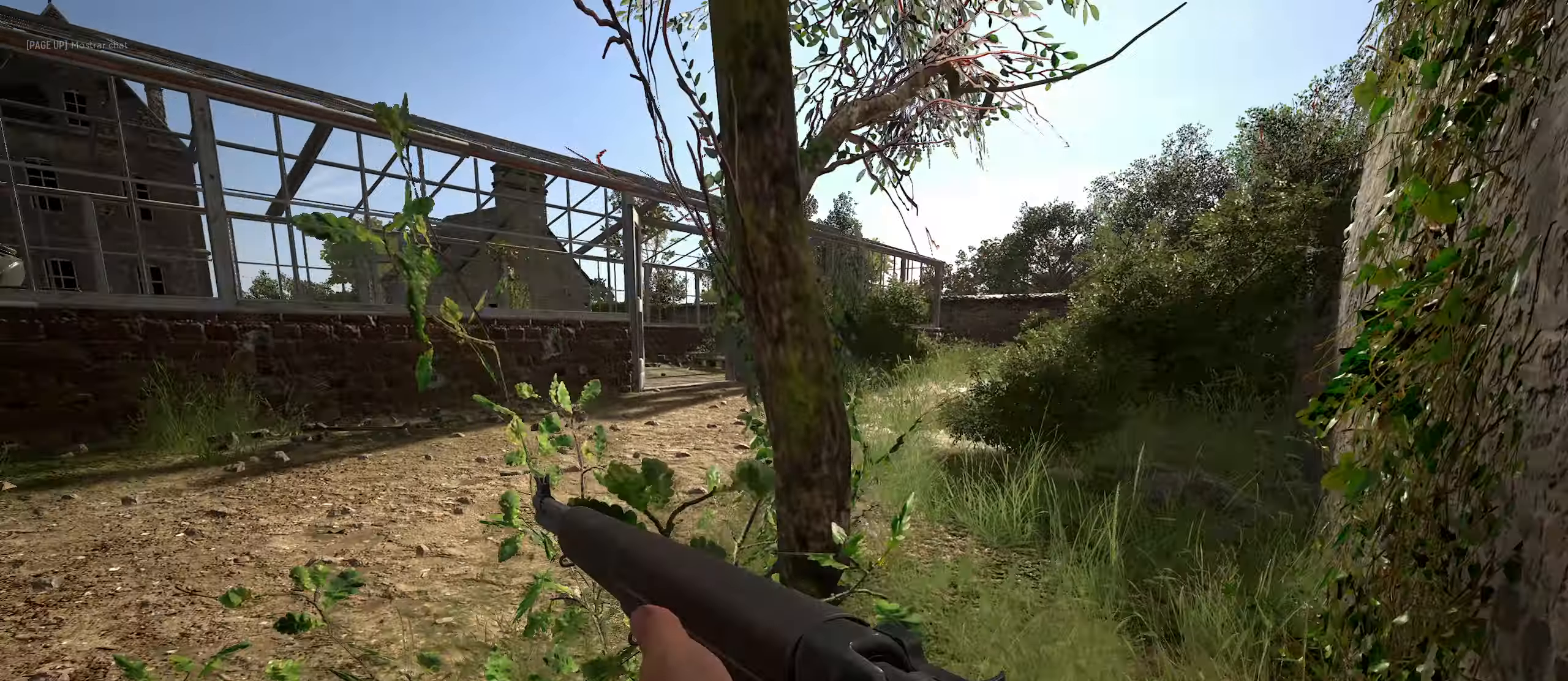
{"keys": [], "mouse": [], "mouse_move": "left", "events": [[66, "ctrl", "up"], [433, "d", "up"]]}
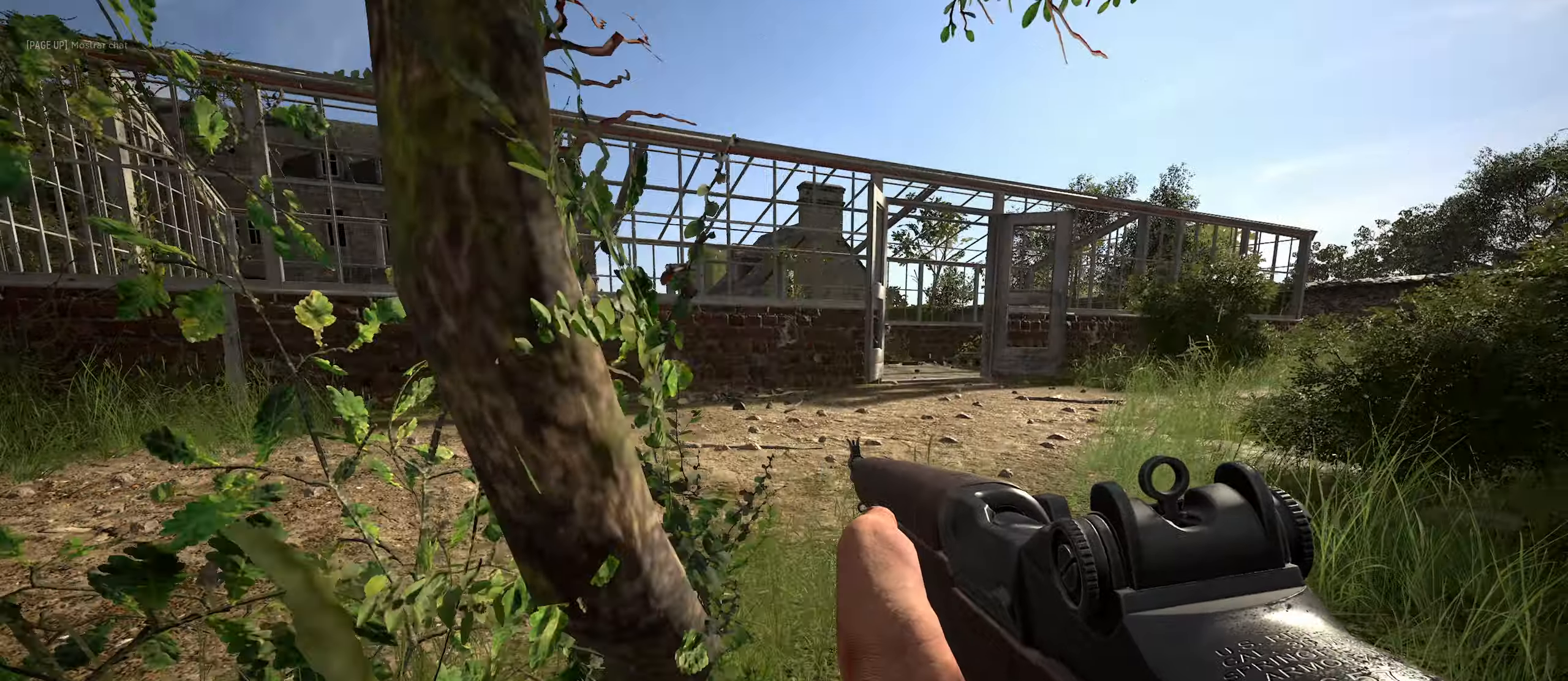
{"keys": [], "mouse": [], "mouse_move": "still", "events": [[33, "a", "down"], [83, "a", "up"], [83, "r", "down"], [217, "r", "up"]]}
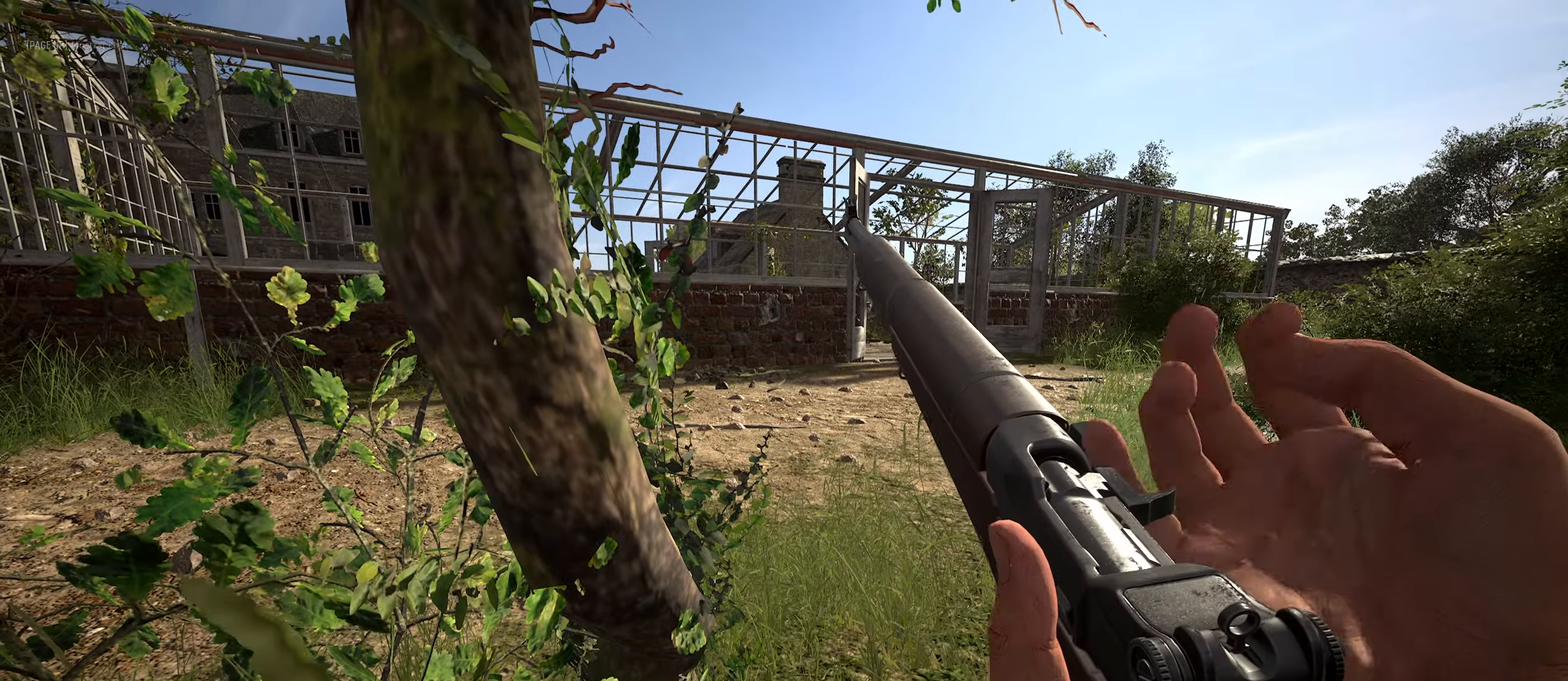
{"keys": [], "mouse": [], "mouse_move": "still", "events": []}
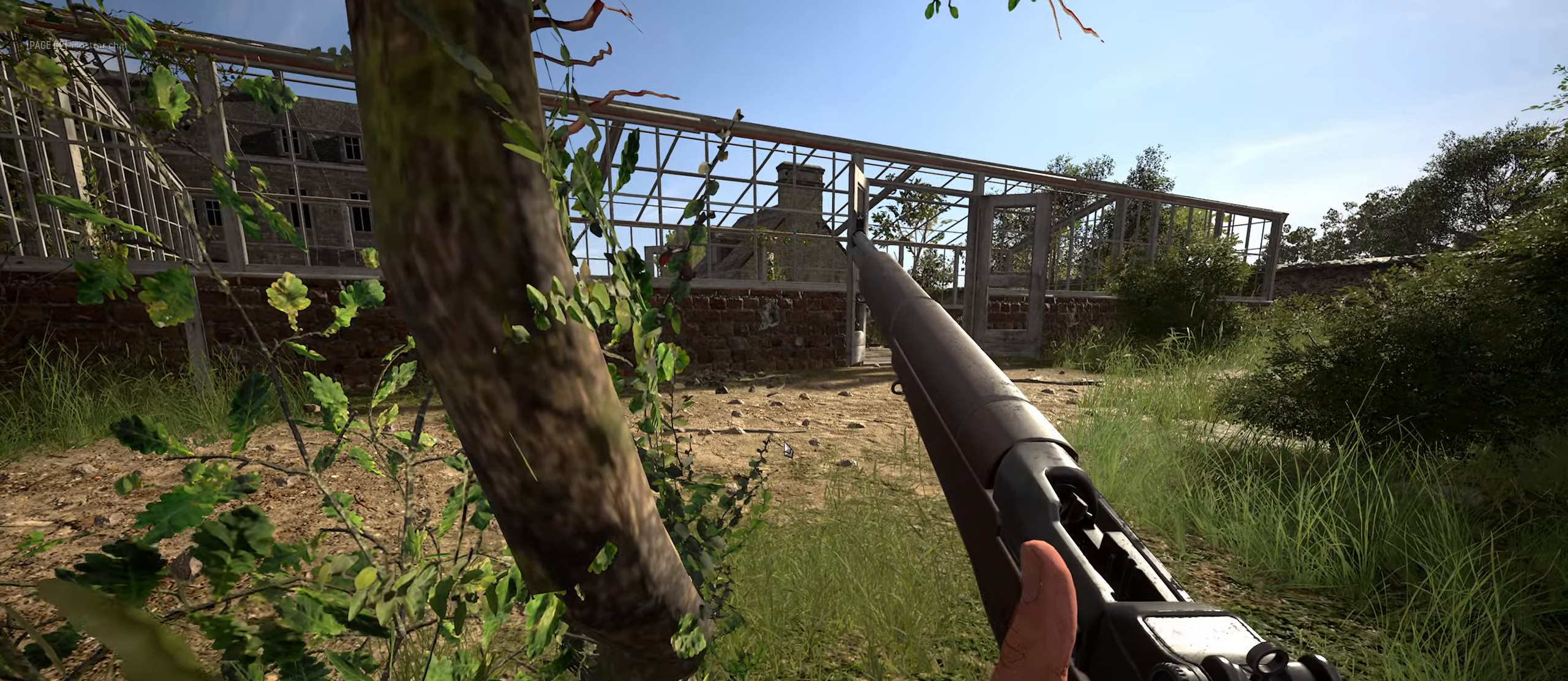
{"keys": [], "mouse": [], "mouse_move": "still", "events": []}
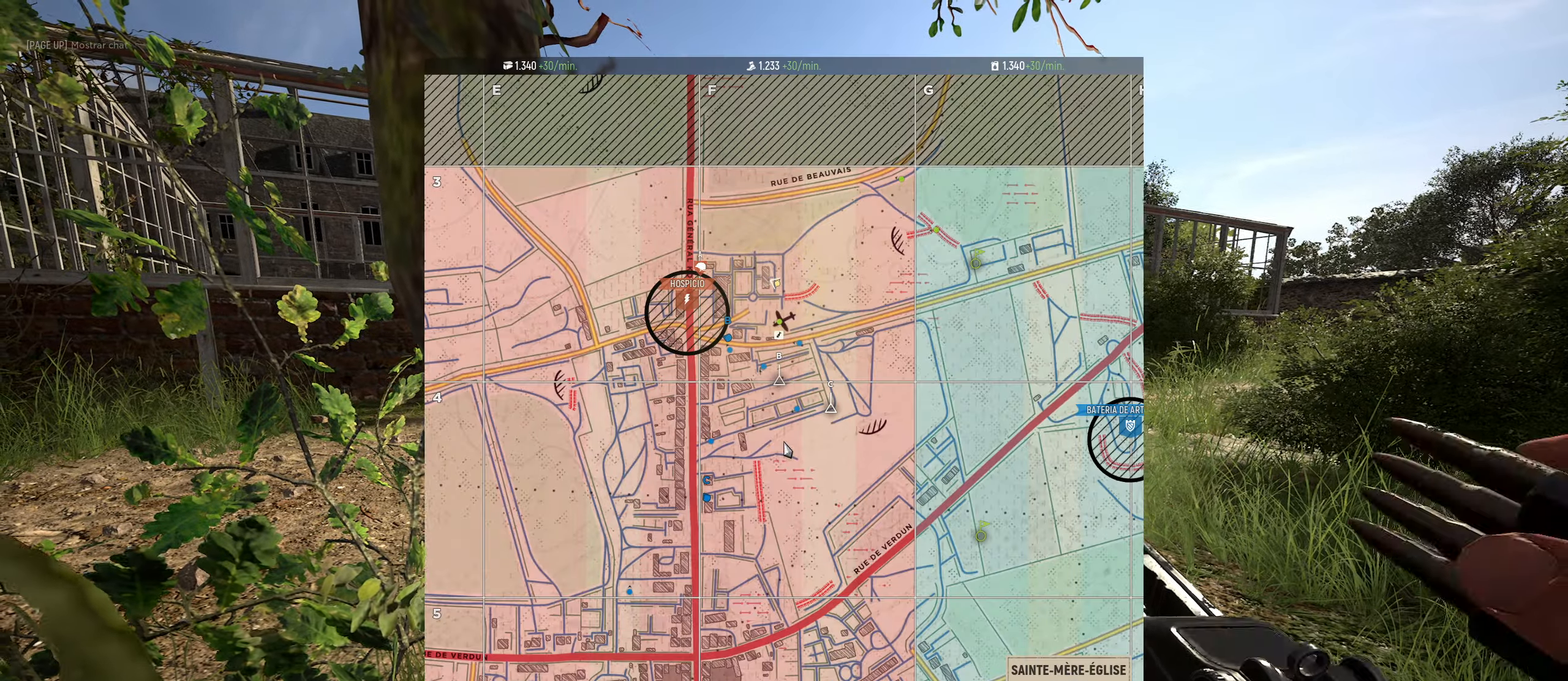
{"keys": ["w"], "mouse": [], "mouse_move": "down", "events": [[217, "w", "down"]]}